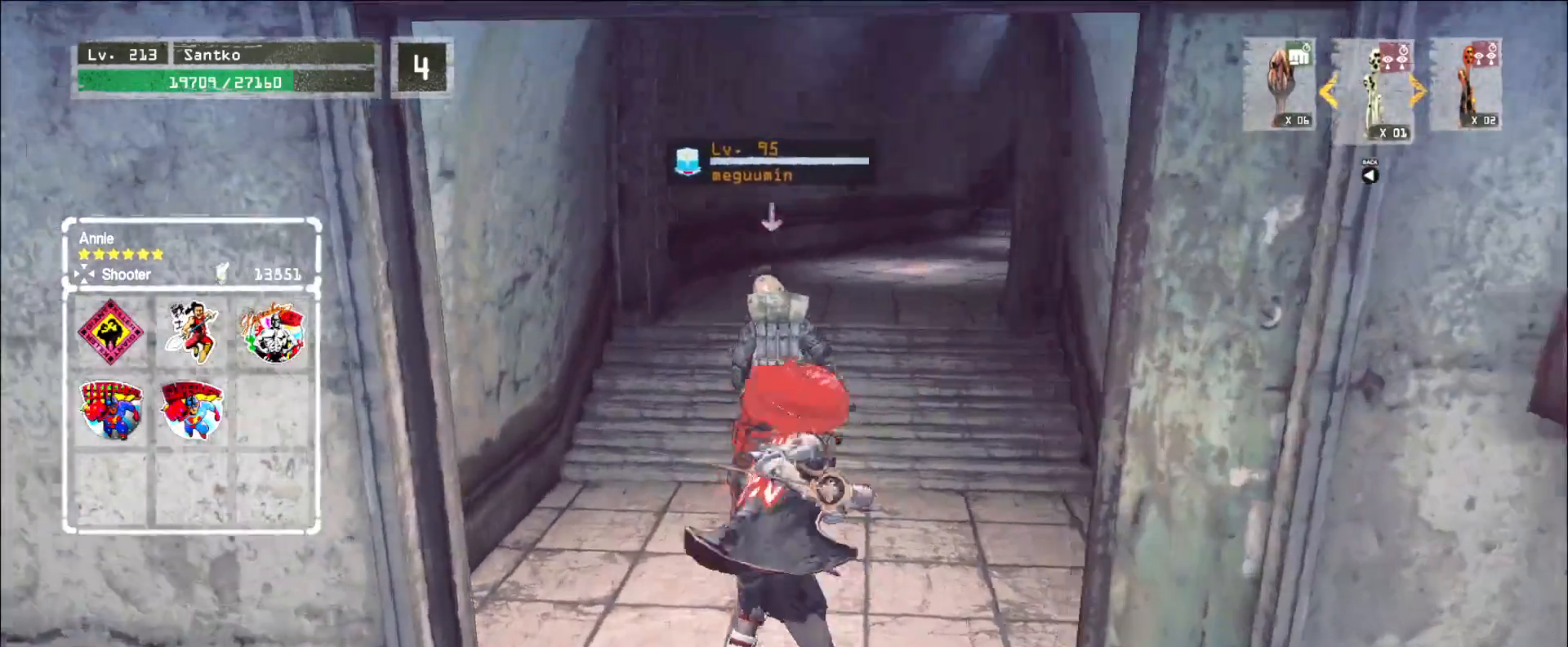
Gameplay with keyboard and mouse; each line is a JSON object with the keys and mouse buttons held at the frame after it. "events" lists presses ("down") and releases ("up") of "1", "2", "3", "4", "5", "a", "alt", "b", "c", "ctrl", "d", "e", "f", "g", "q", "r", "s", "shift", "space", "t", "tab", "v", "w", "x", "z", "mouse_left", "mouse_wheel", "mouse_right", "mouse_mb4" and "mouse_mb5" between this image and that frame as [ms after this image, input, new state], when the widget could be followed in between. "mouse_left", "mouse_wheel", "mouse_right", "mouse_mb4", "mouse_mb5" = the "left", "wheel", "right", "mb4", "mb5" buttons of the "mouse" list. No other keys are recorded. "wheel" means that the mouse wheel is clicked or scrolled. Not read: mouse_move.
{"keys": [], "mouse": [], "events": []}
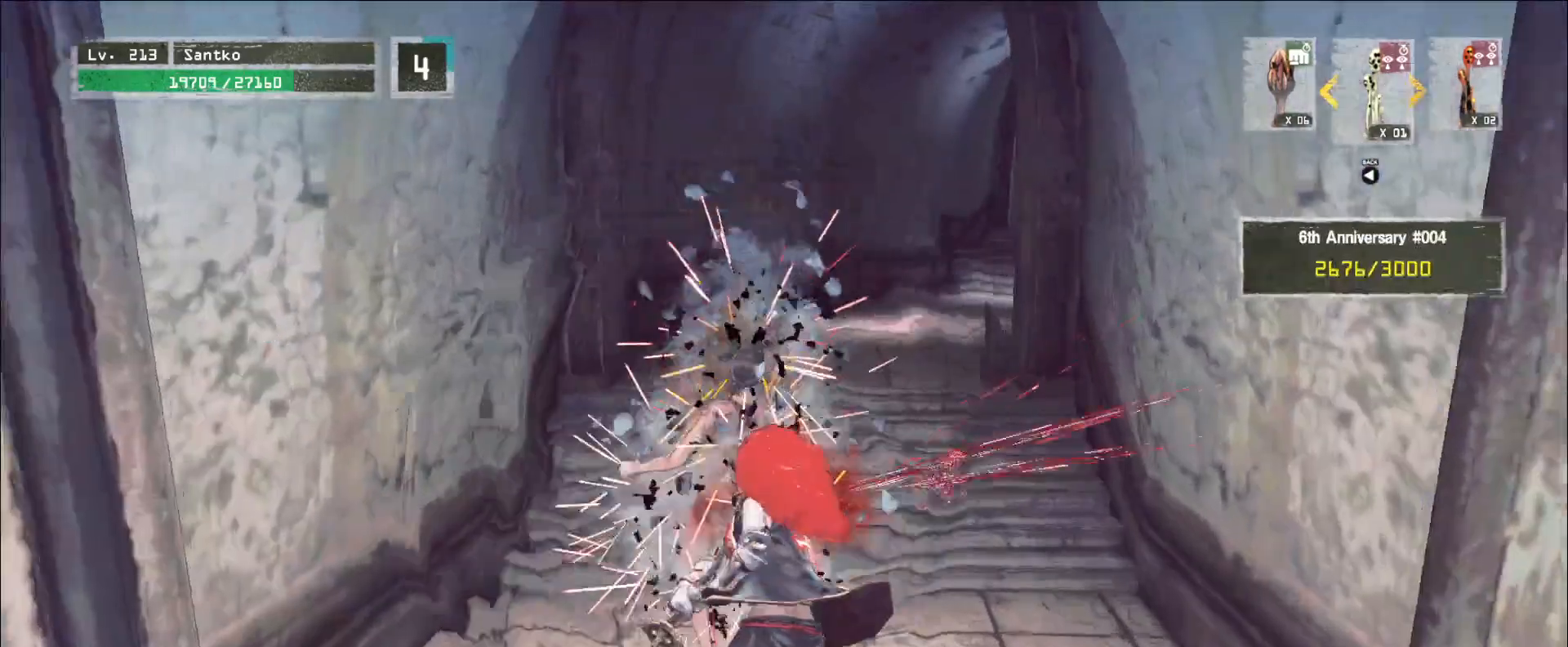
{"keys": [], "mouse": [], "events": []}
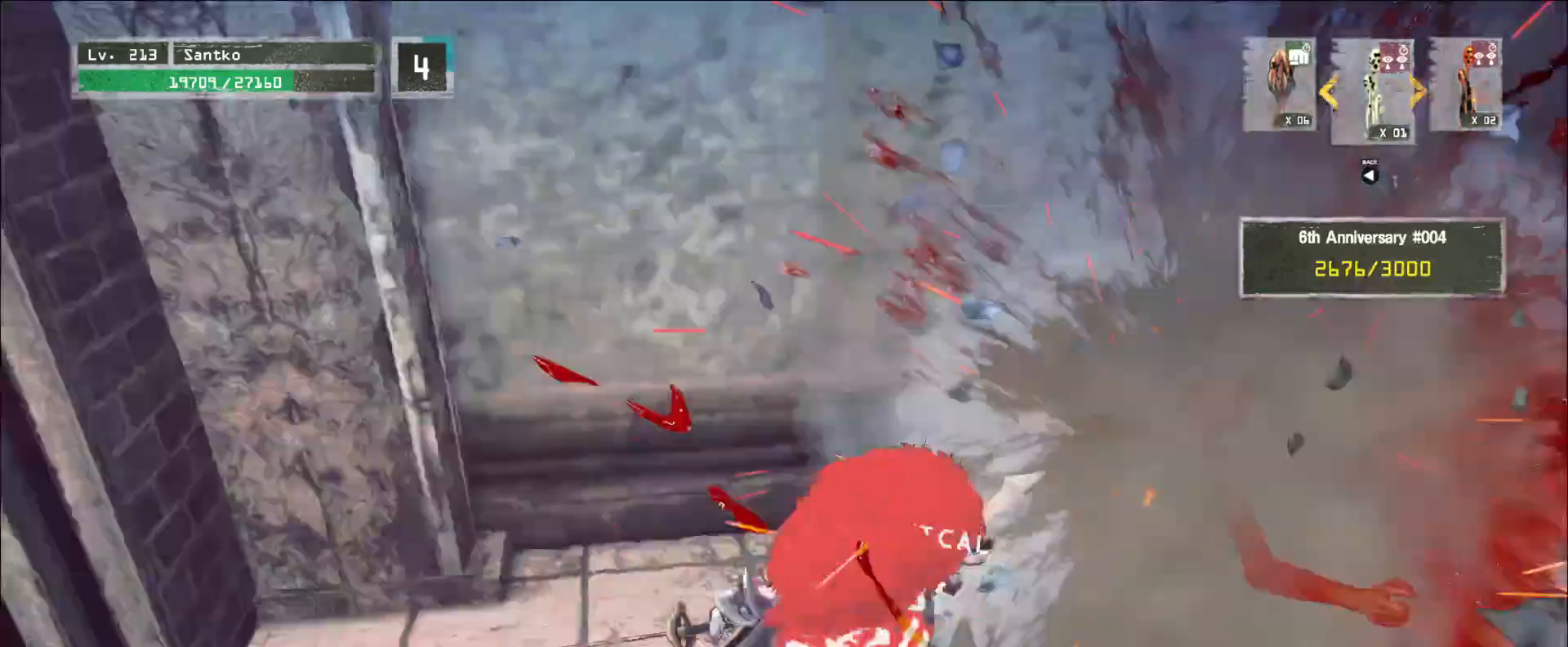
{"keys": ["w"], "mouse": [], "events": [[40, "w", "down"]]}
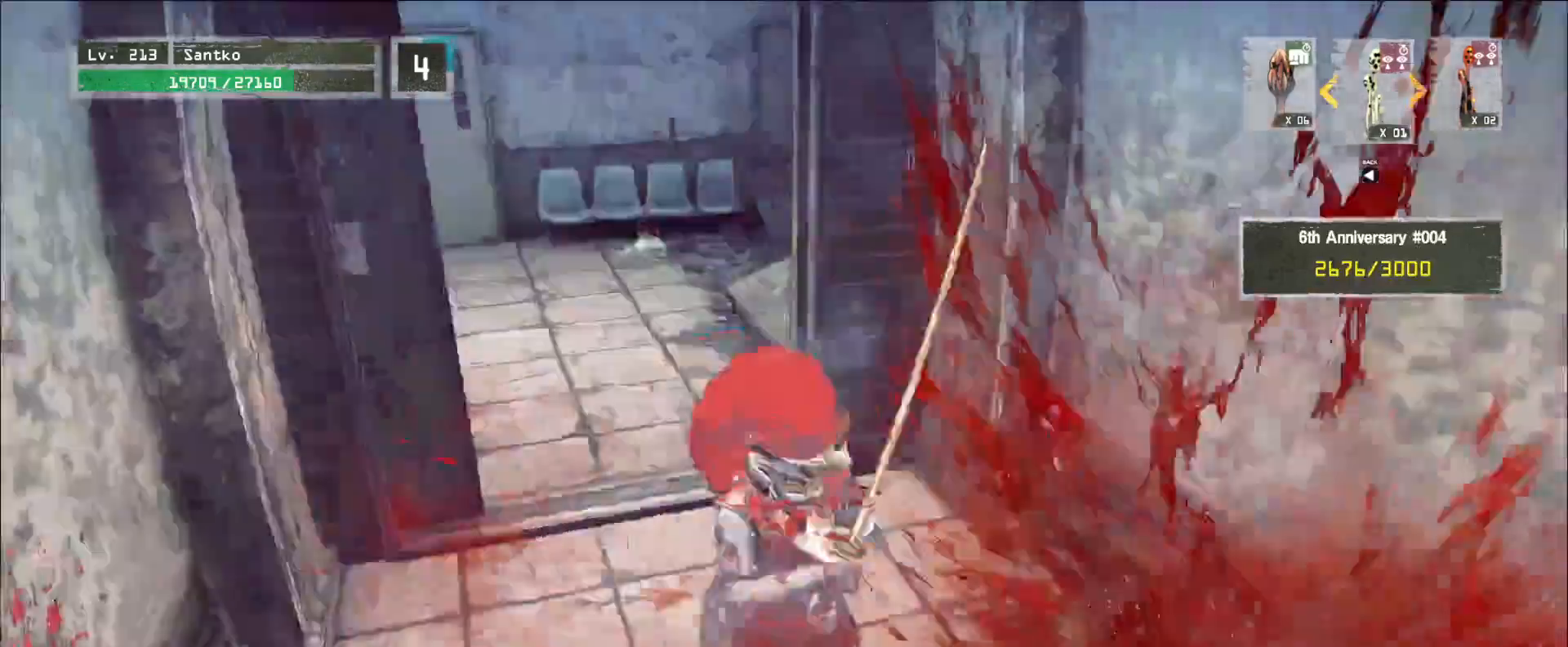
{"keys": ["w"], "mouse": [], "events": [[280, "ctrl", "down"], [440, "ctrl", "up"]]}
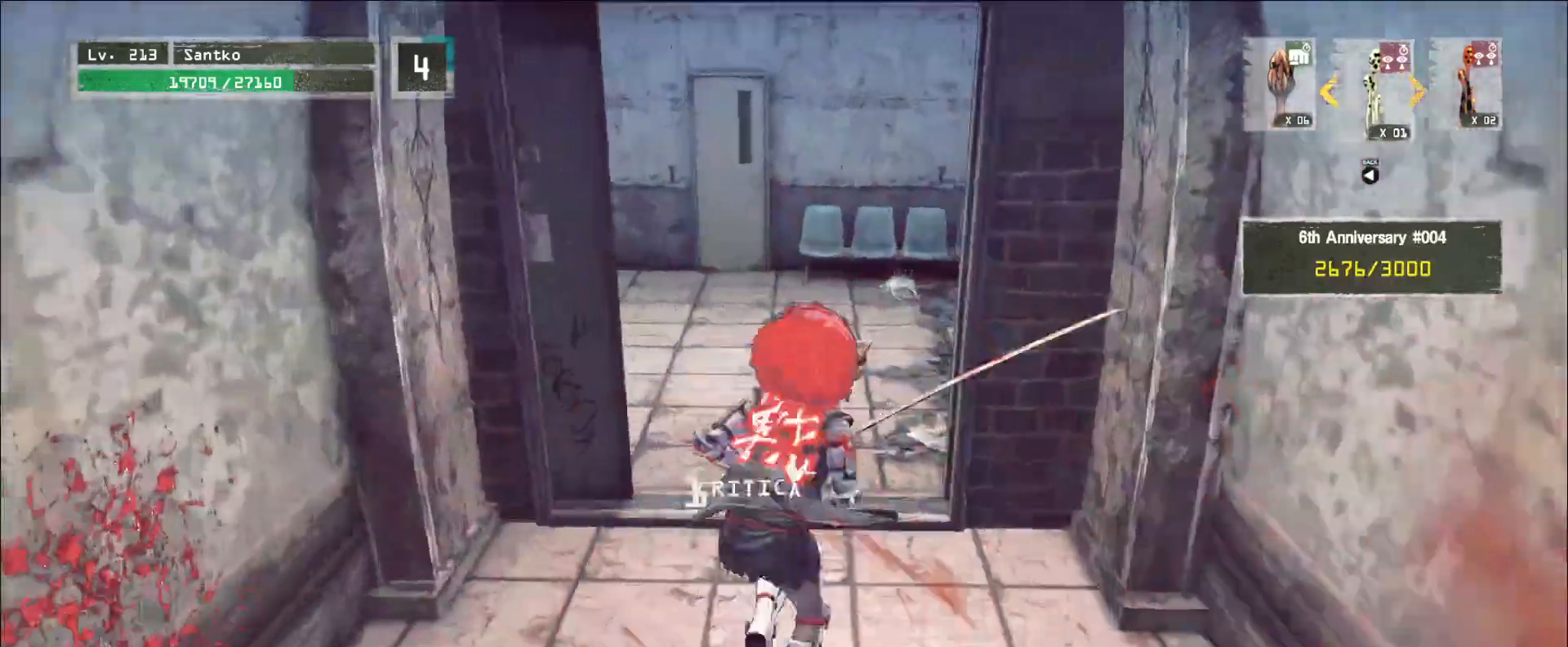
{"keys": ["w"], "mouse": [], "events": [[360, "ctrl", "down"], [480, "ctrl", "up"]]}
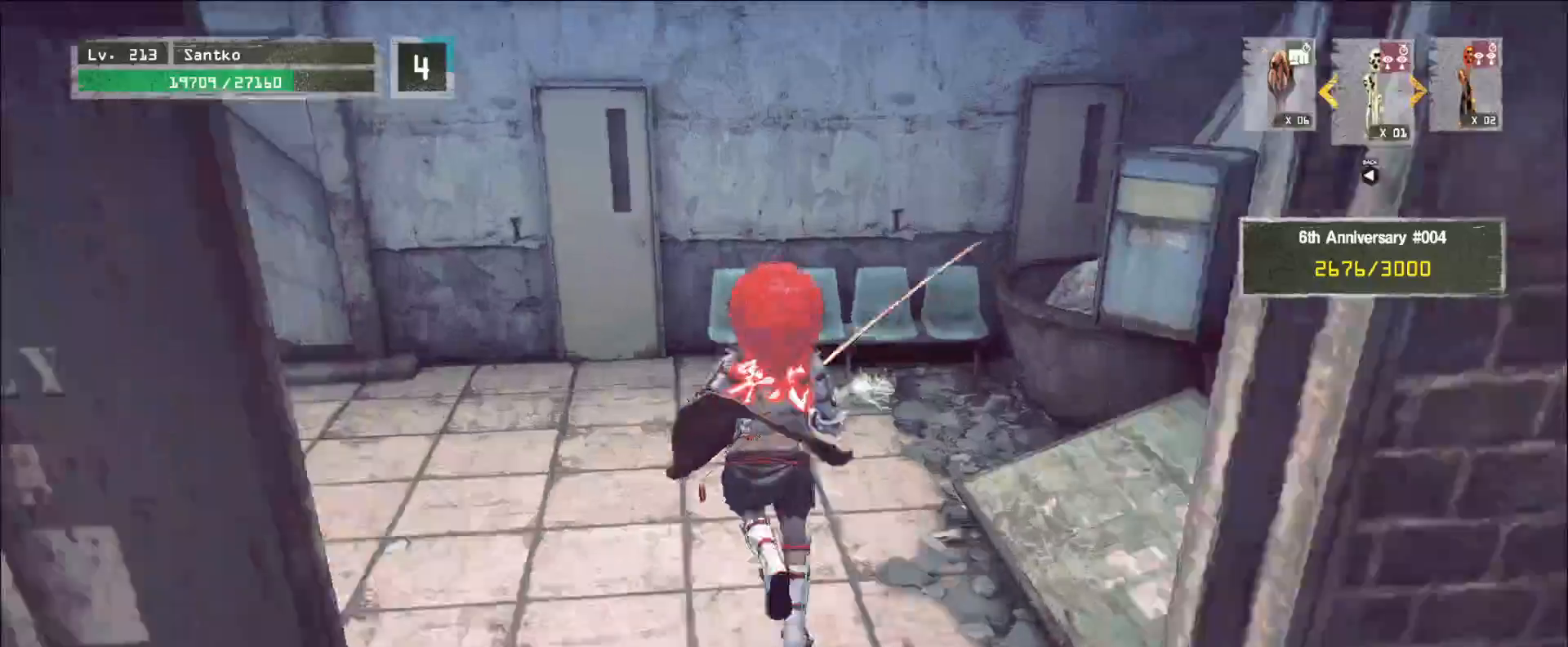
{"keys": ["f"], "mouse": [], "events": [[160, "w", "up"], [240, "f", "down"], [280, "f", "up"], [360, "f", "down"]]}
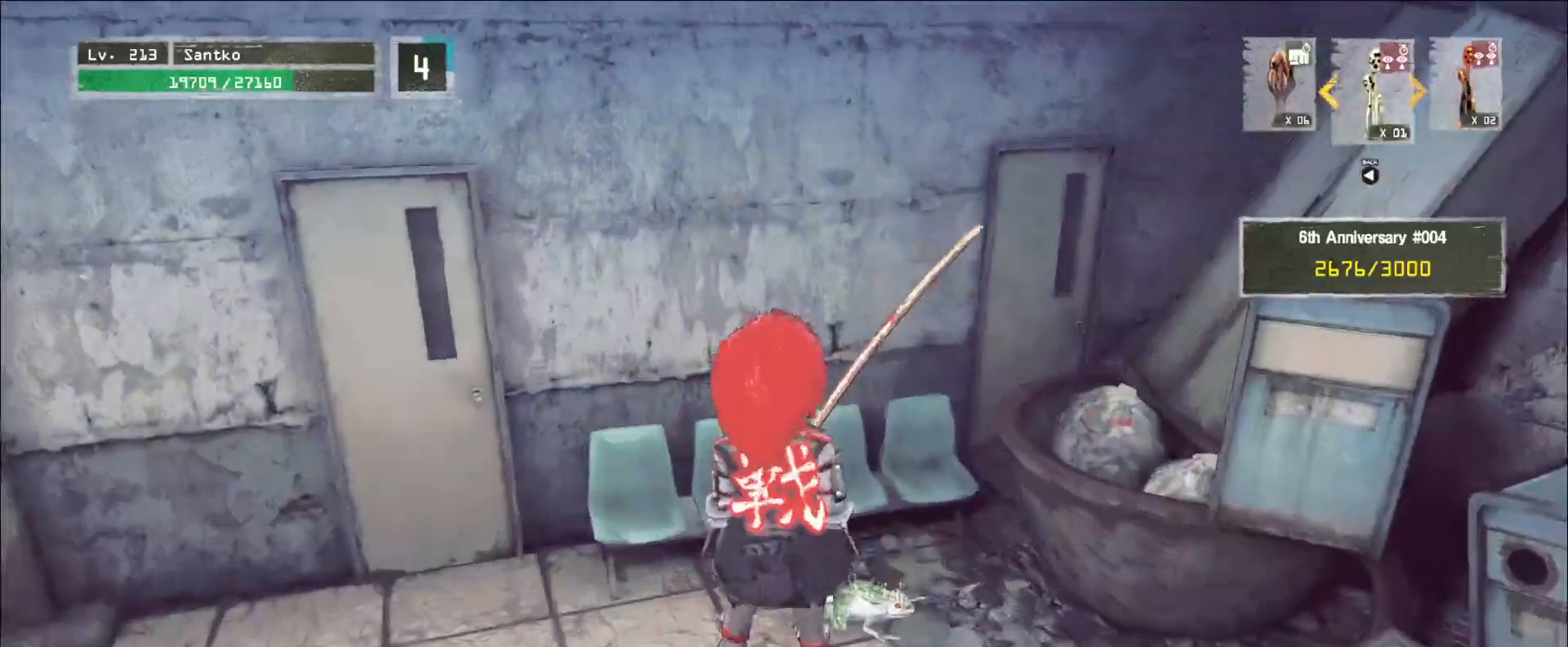
{"keys": [], "mouse": [], "events": [[40, "f", "up"], [120, "w", "down"], [280, "w", "up"], [320, "f", "down"], [360, "f", "up"]]}
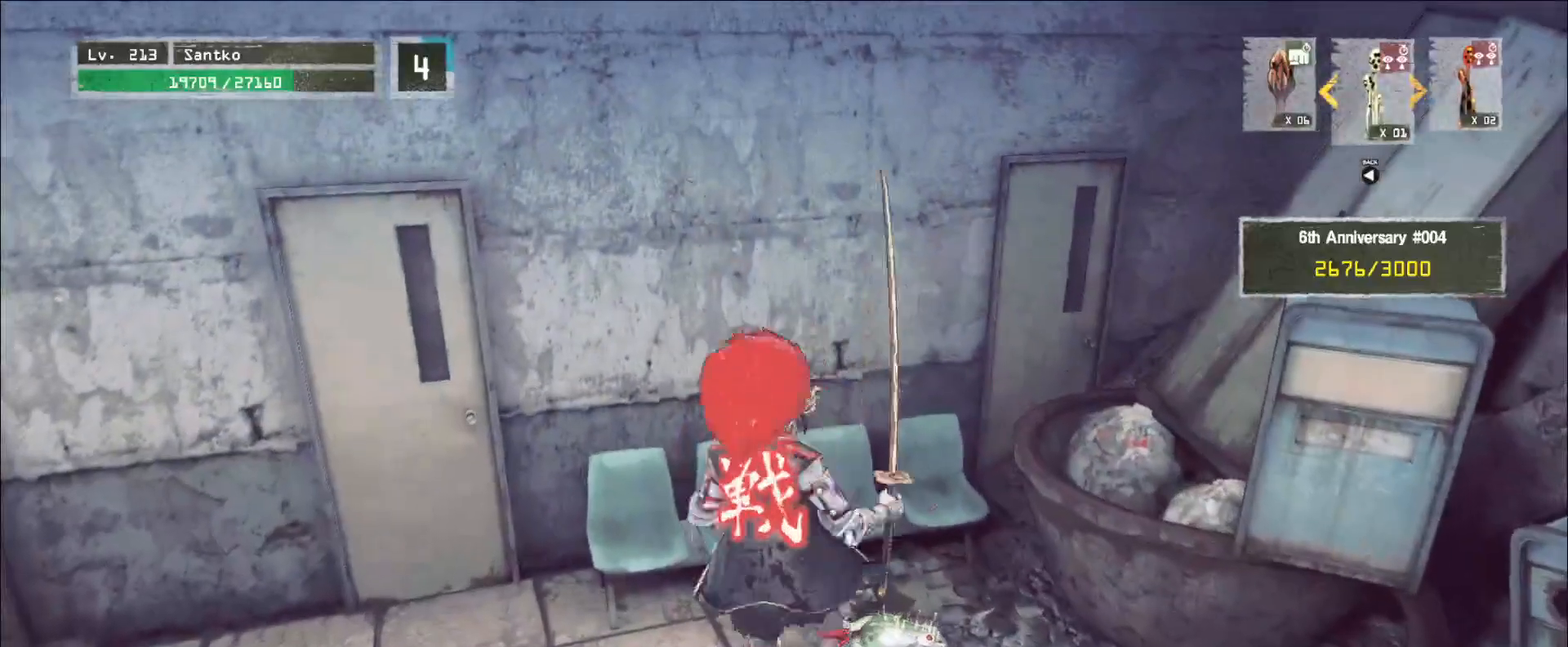
{"keys": [], "mouse": ["wheel"], "events": [[200, "mouse_wheel", "down"]]}
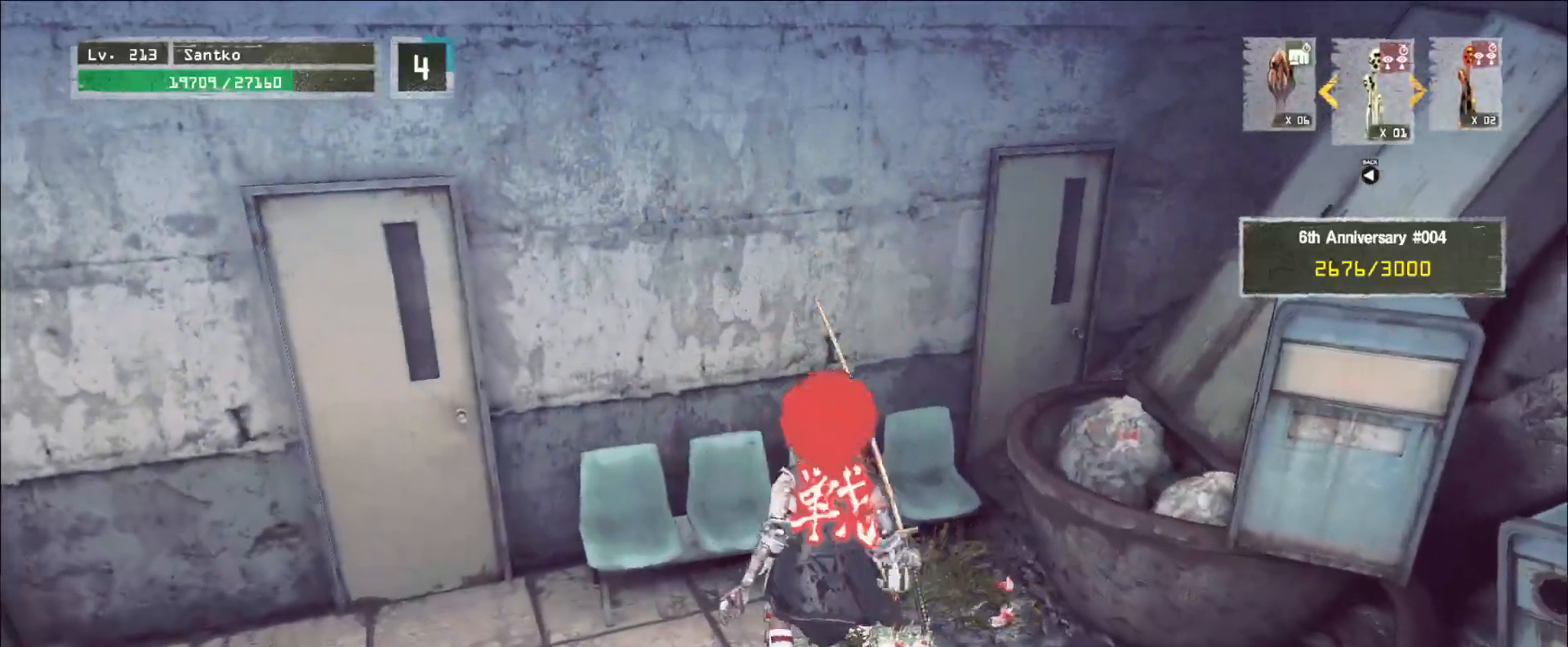
{"keys": ["shift"], "mouse": [], "events": [[160, "d", "down"], [160, "w", "down"], [320, "mouse_wheel", "up"], [360, "d", "up"], [360, "w", "up"], [400, "shift", "down"]]}
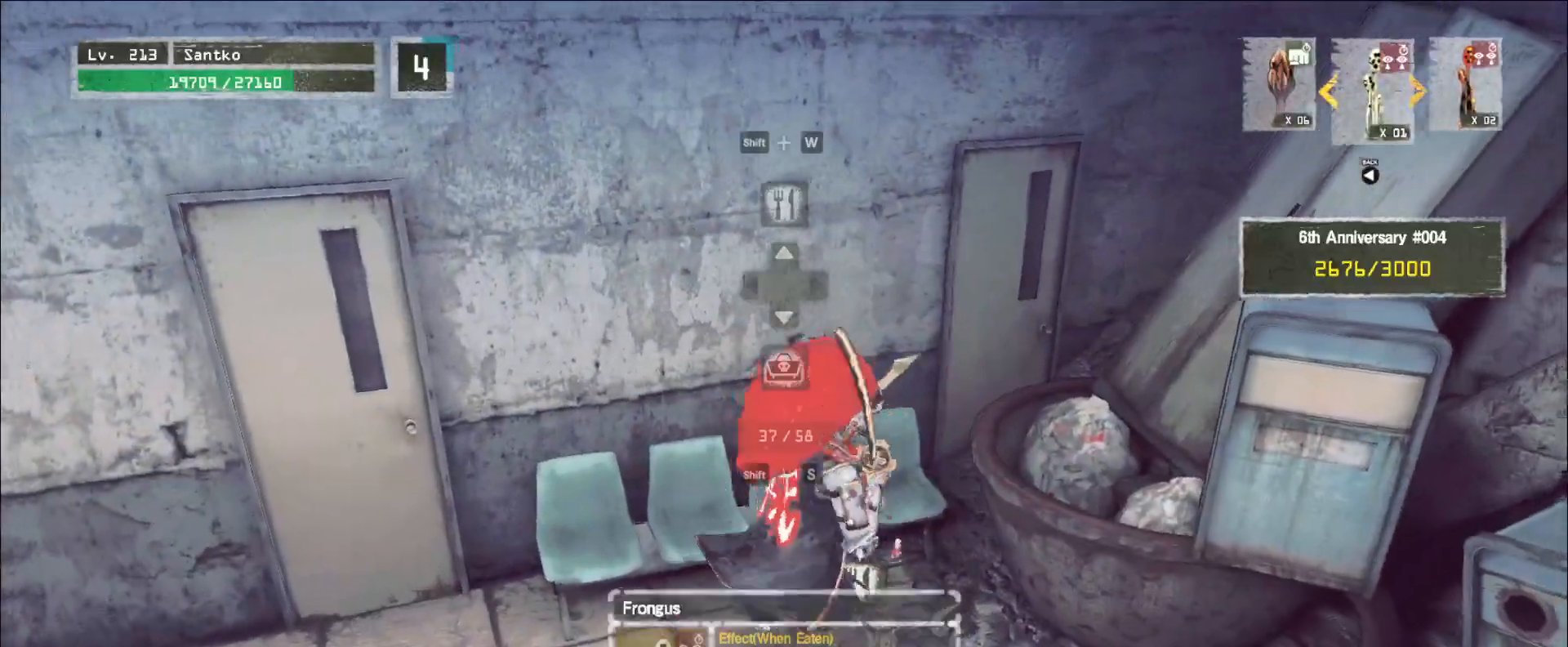
{"keys": ["w"], "mouse": [], "events": [[40, "s", "down"], [120, "f", "down"], [160, "f", "up"], [200, "s", "up"], [320, "shift", "up"], [320, "w", "down"]]}
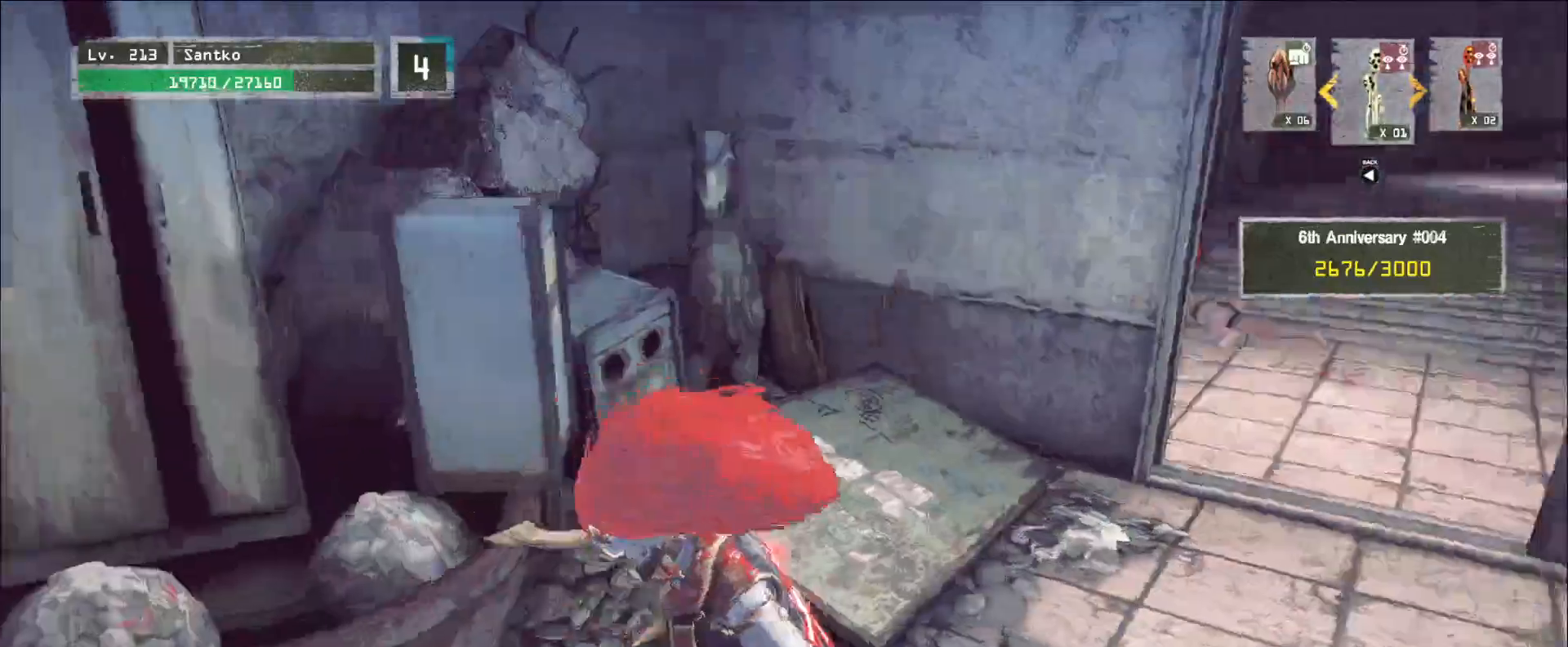
{"keys": ["w"], "mouse": [], "events": []}
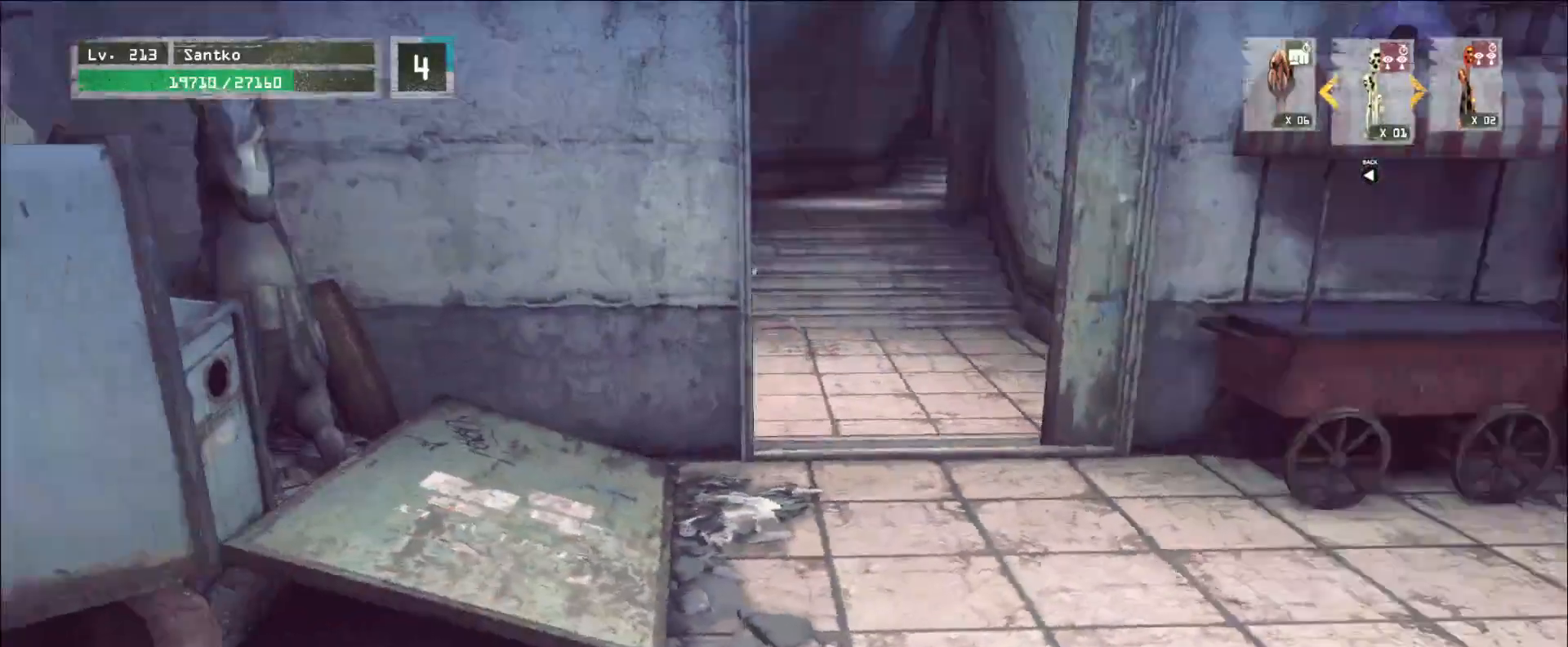
{"keys": ["w"], "mouse": [], "events": []}
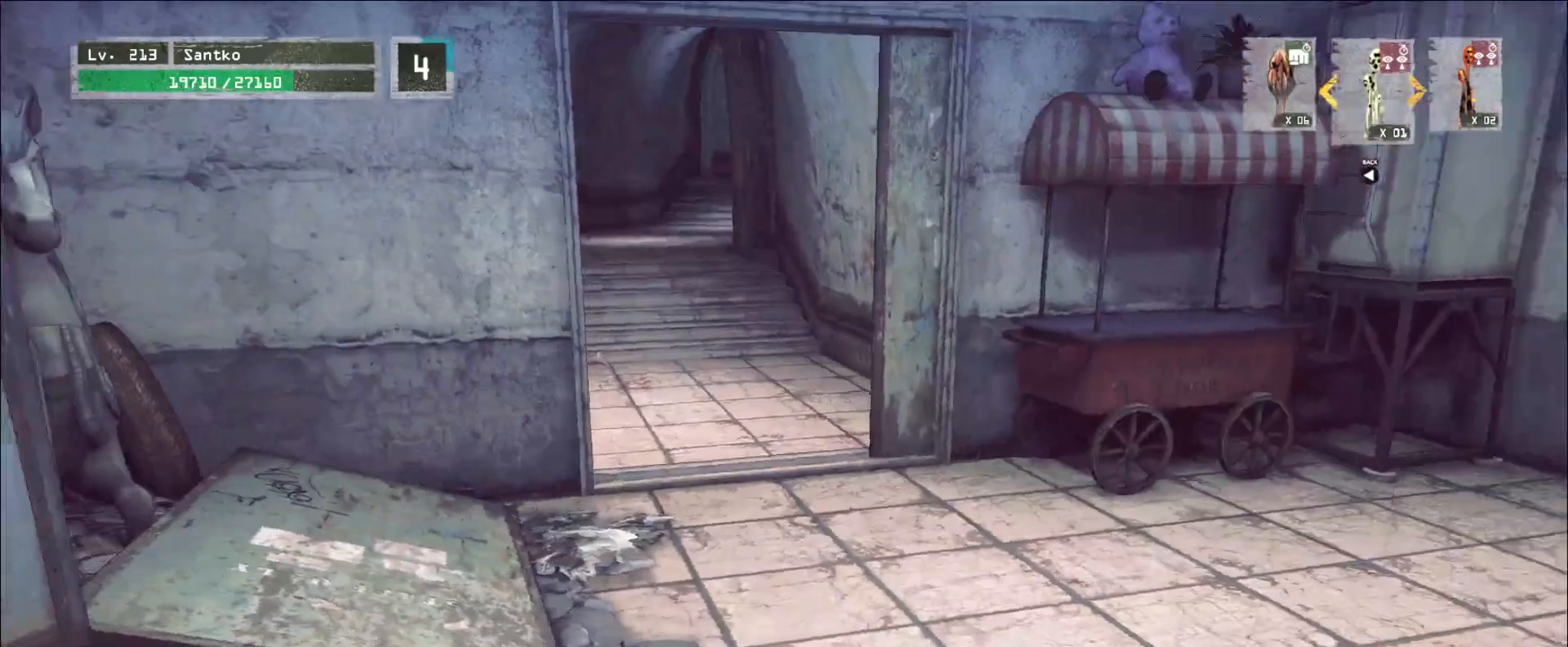
{"keys": ["w"], "mouse": [], "events": []}
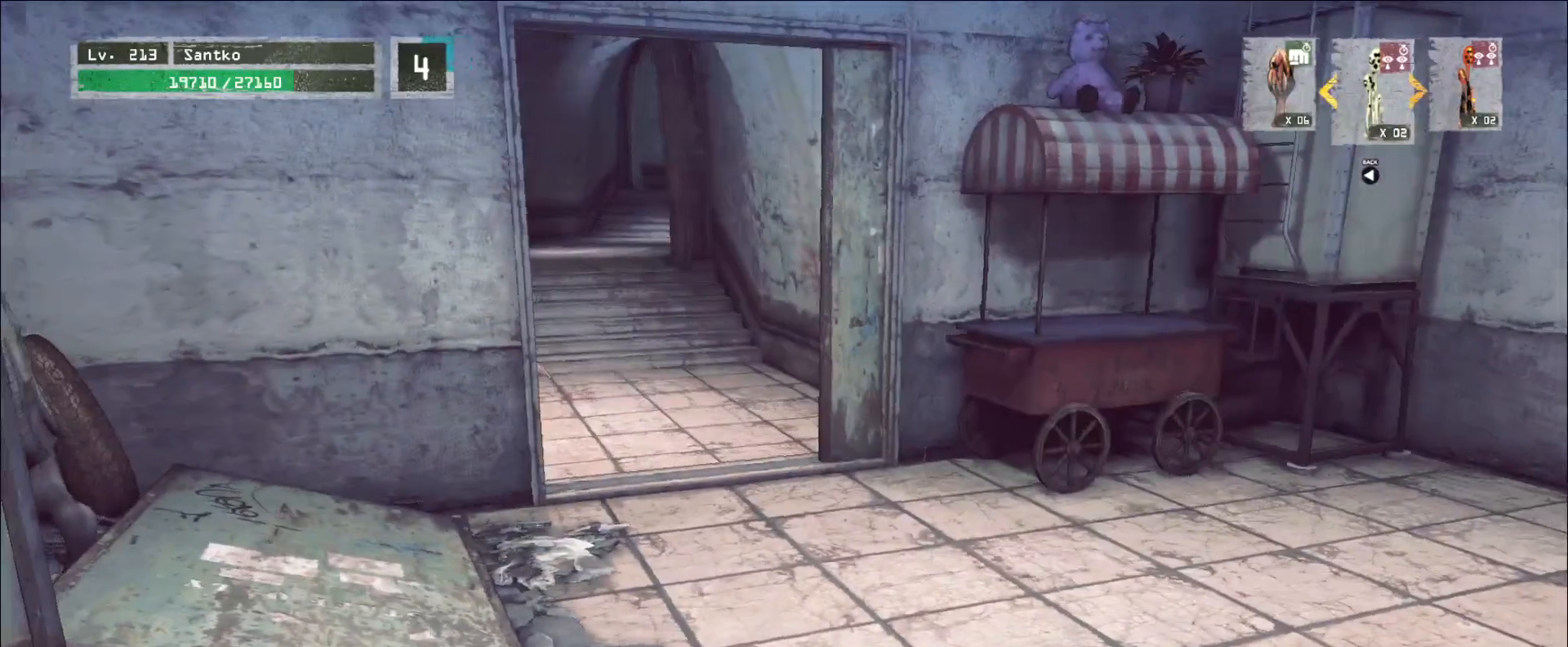
{"keys": ["w"], "mouse": [], "events": []}
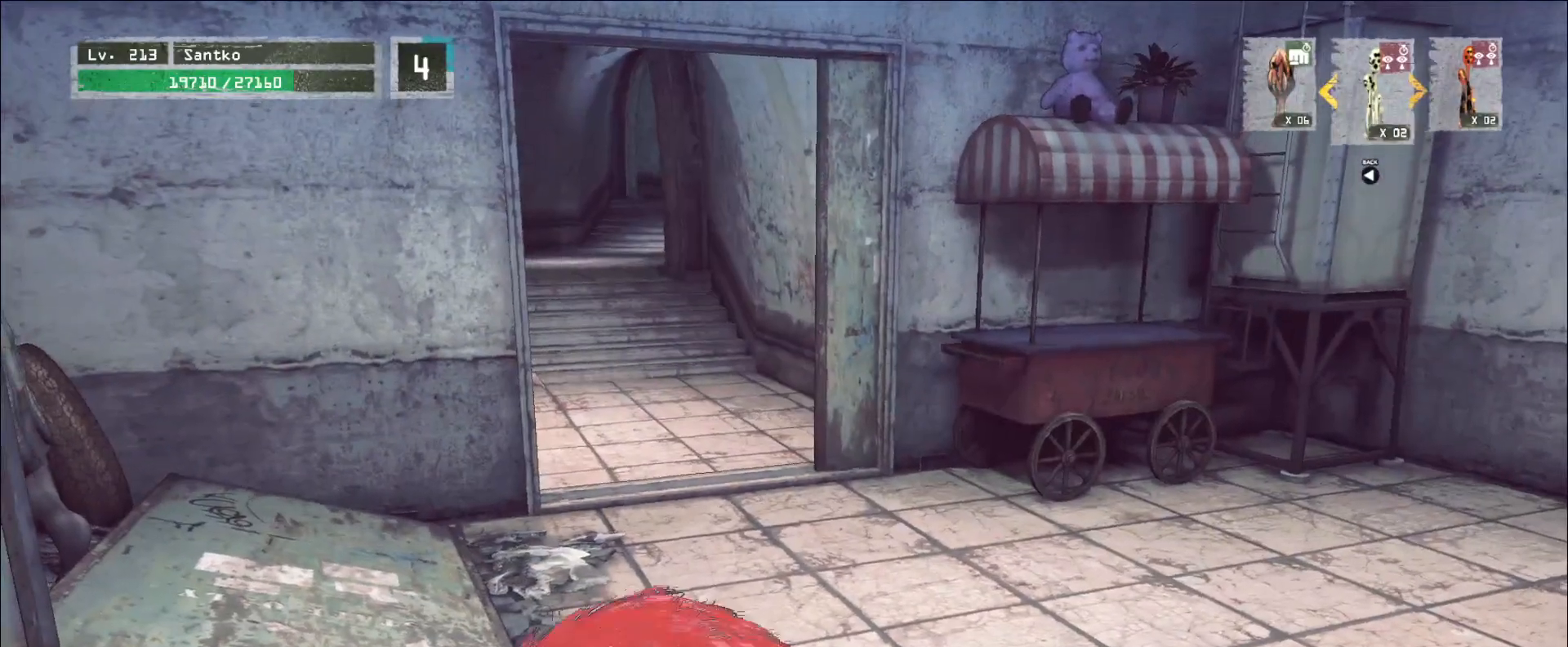
{"keys": ["ctrl", "w"], "mouse": [], "events": [[400, "ctrl", "down"]]}
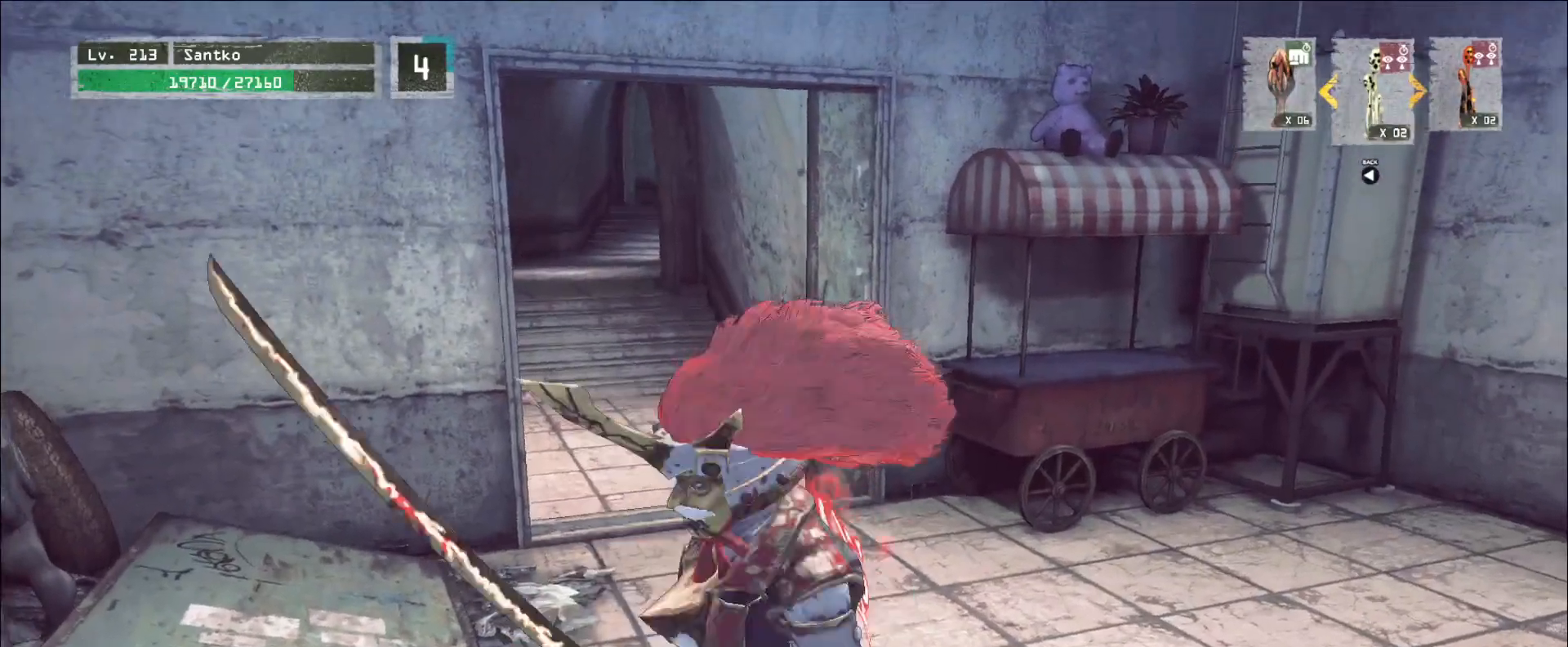
{"keys": ["w"], "mouse": [], "events": [[40, "ctrl", "up"]]}
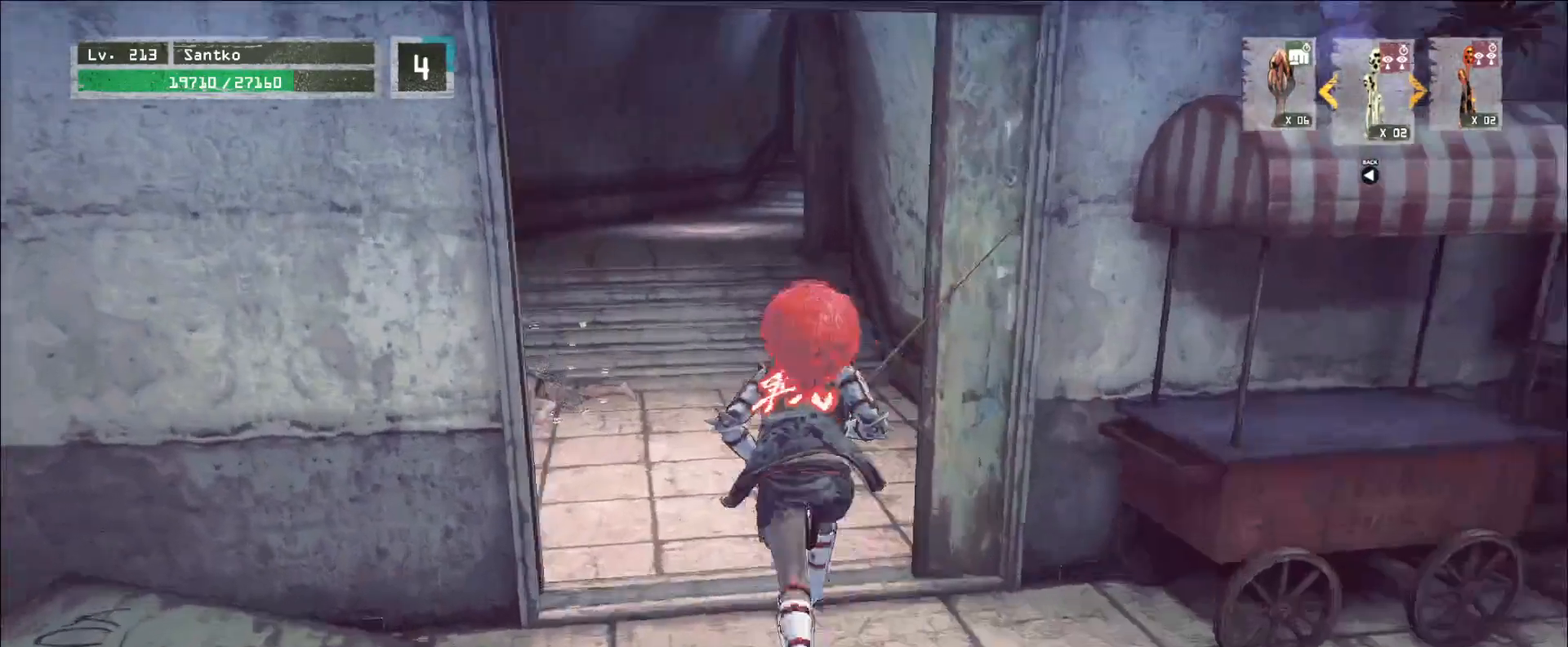
{"keys": ["w"], "mouse": [], "events": [[120, "a", "down"], [160, "a", "up"]]}
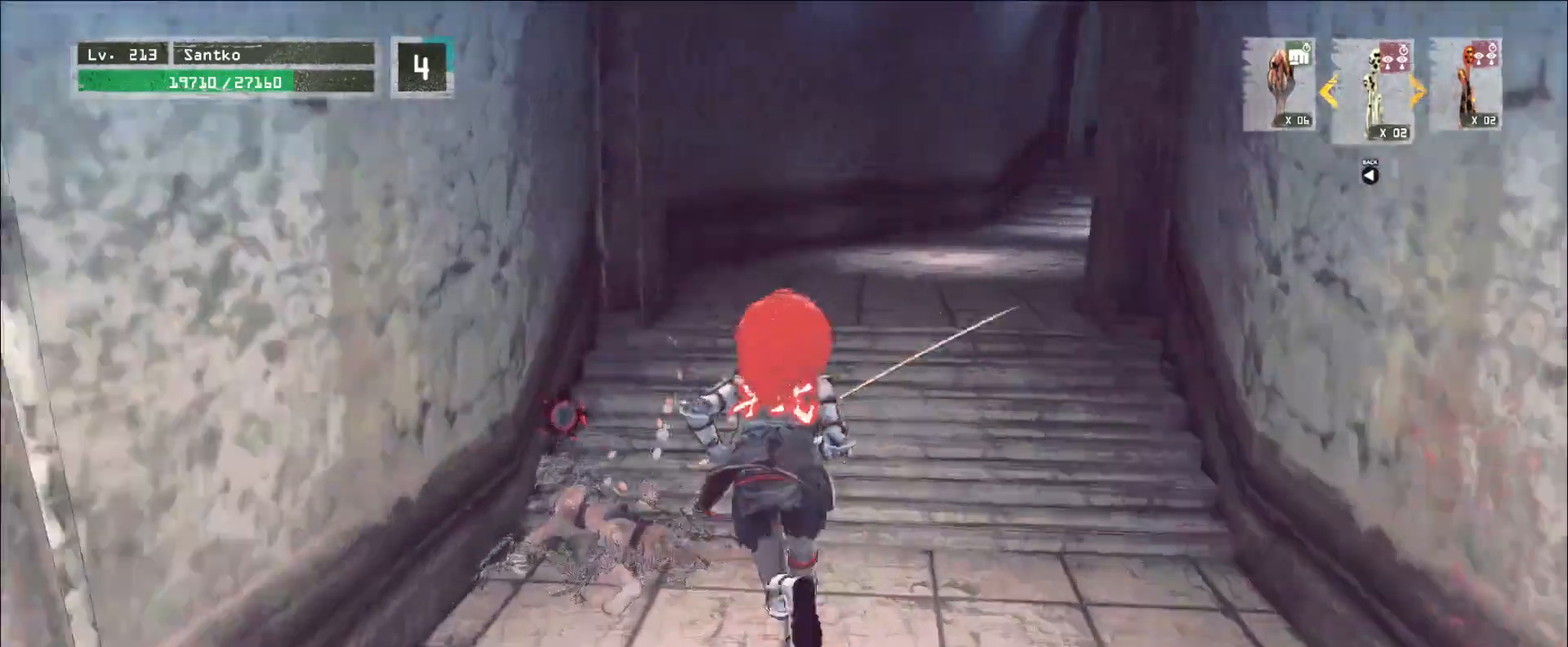
{"keys": [], "mouse": [], "events": [[400, "r", "down"], [400, "w", "up"], [520, "r", "up"]]}
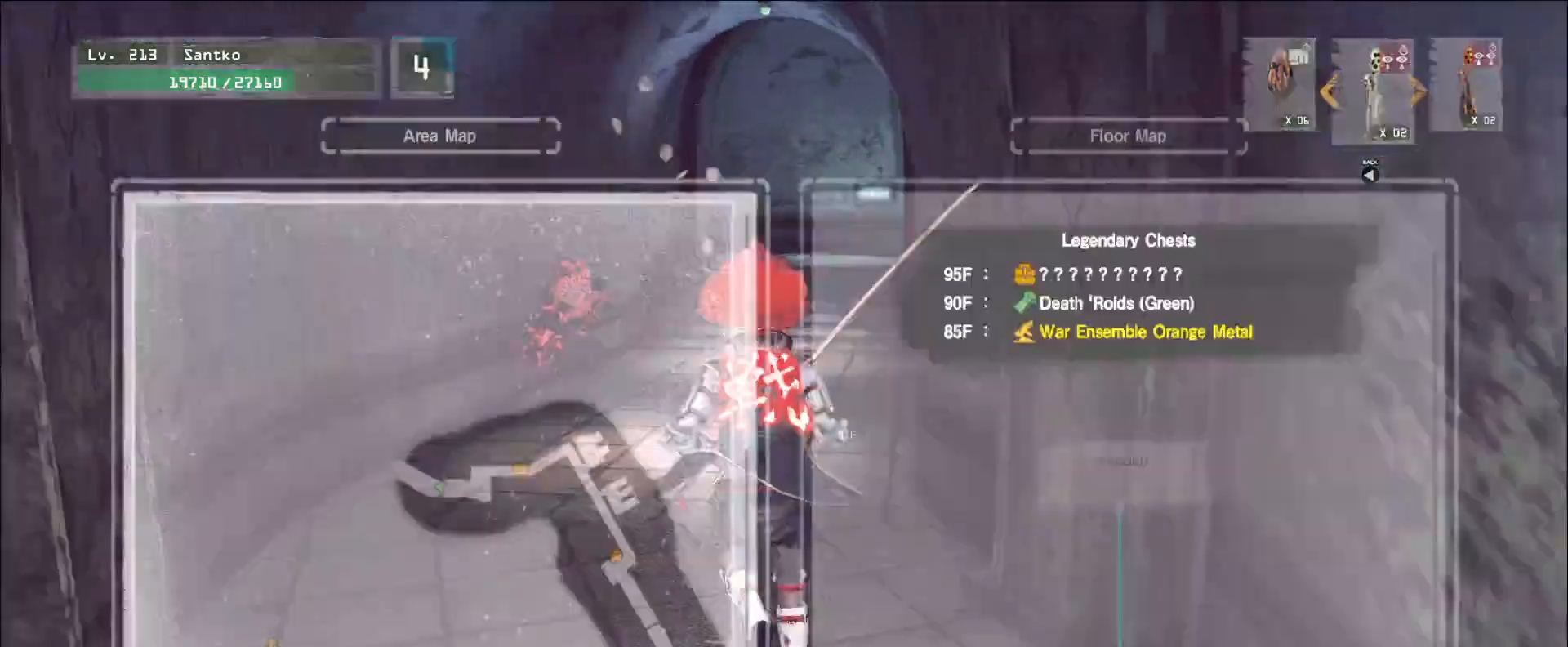
{"keys": ["w"], "mouse": []}
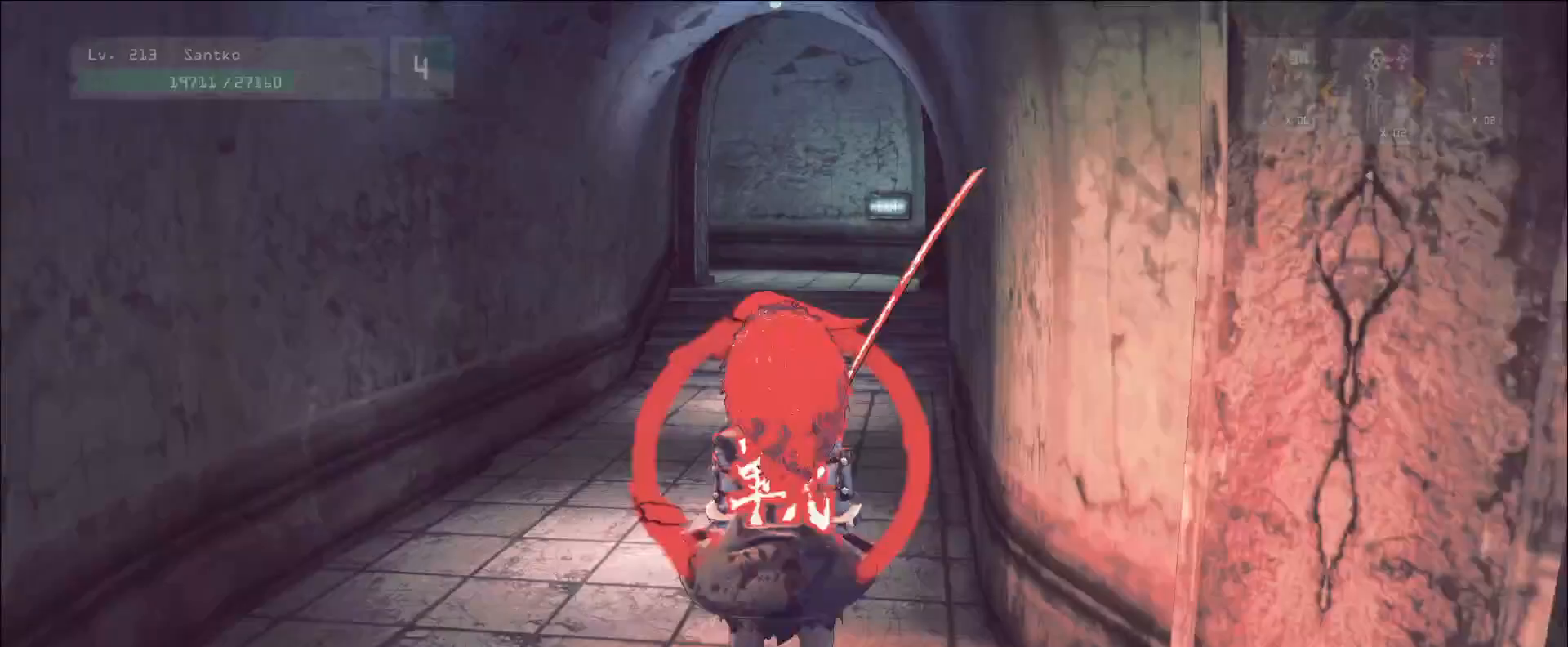
{"keys": ["w"], "mouse": [], "events": [[80, "ctrl", "down"], [160, "ctrl", "up"]]}
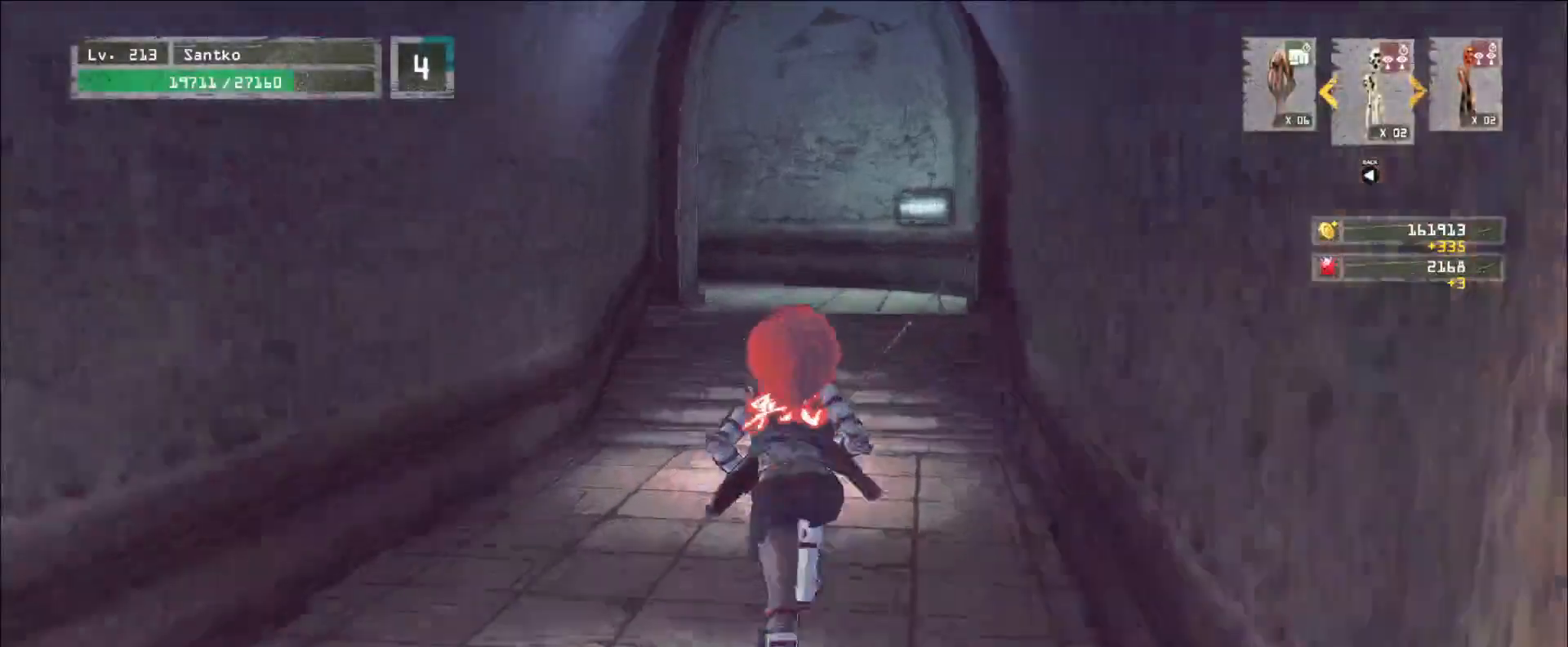
{"keys": ["w"], "mouse": [], "events": []}
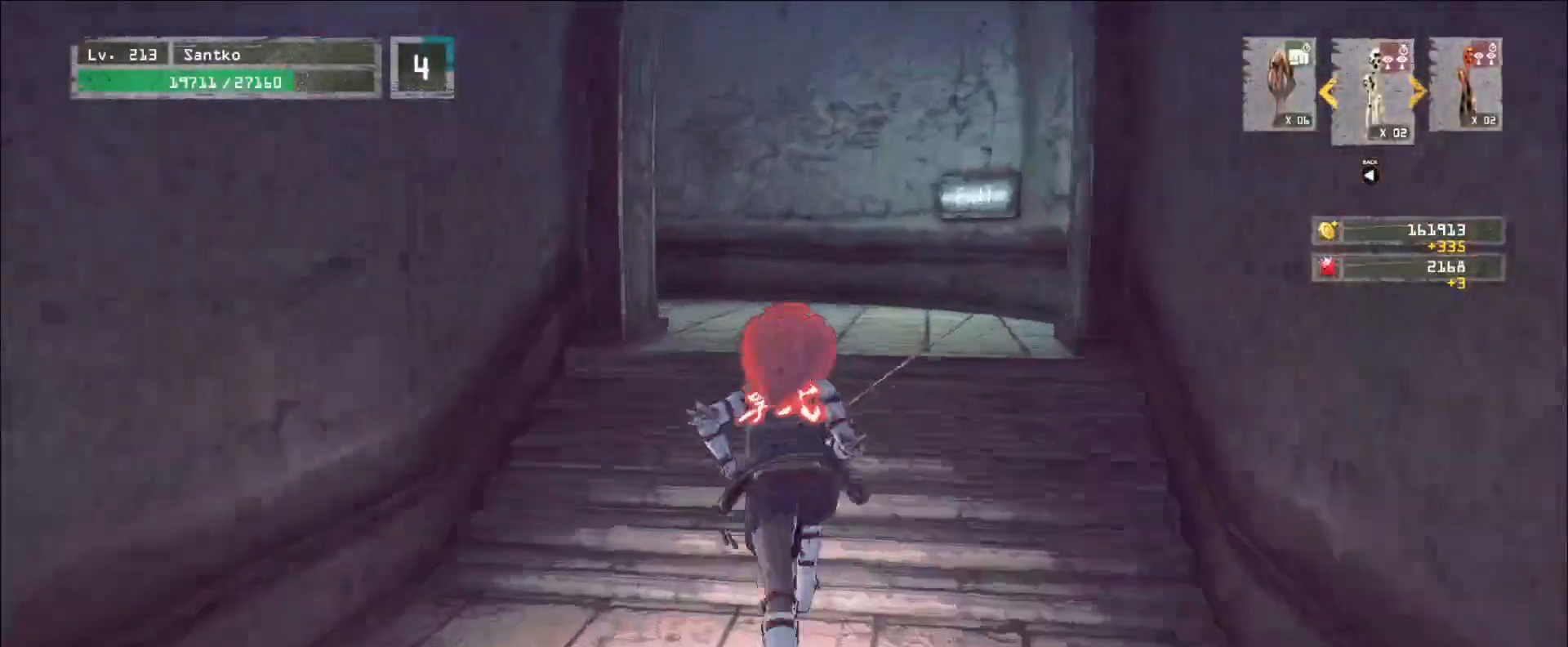
{"keys": ["w"], "mouse": [], "events": []}
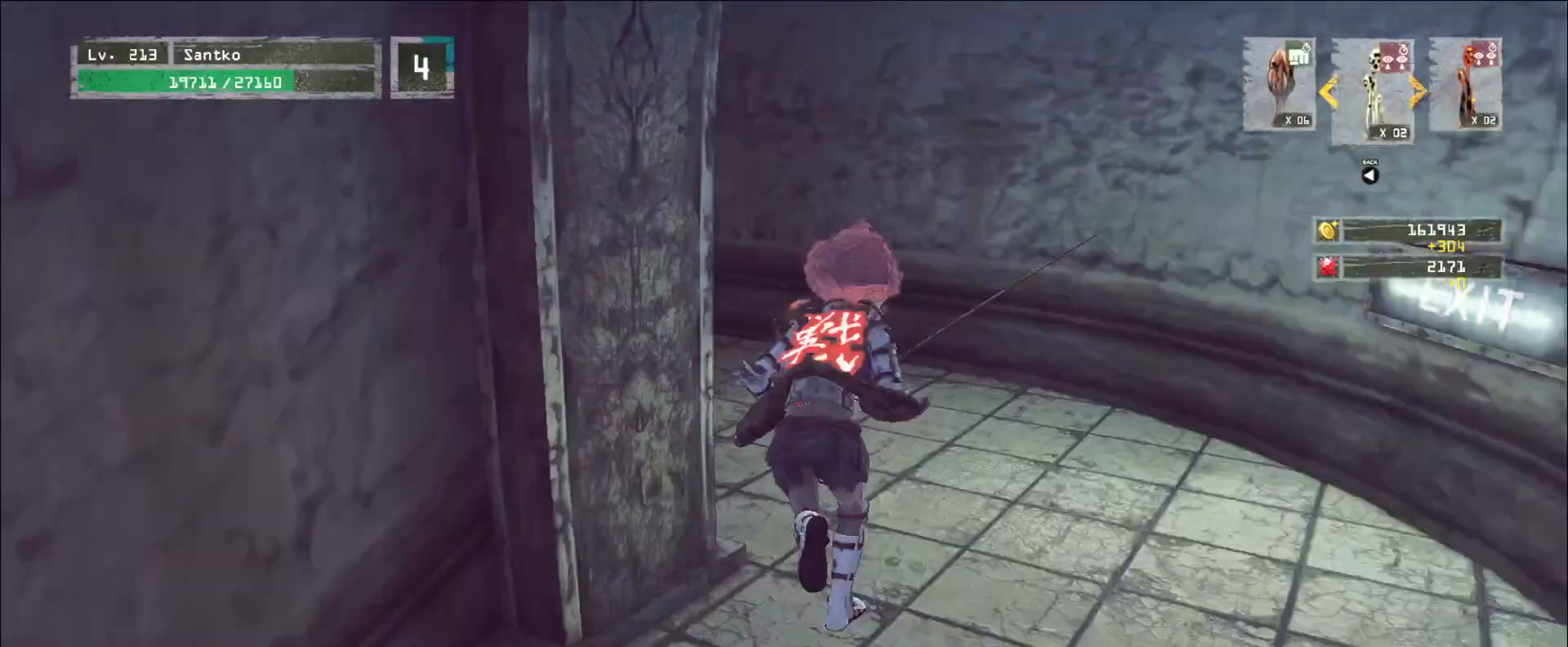
{"keys": ["w"], "mouse": [], "events": []}
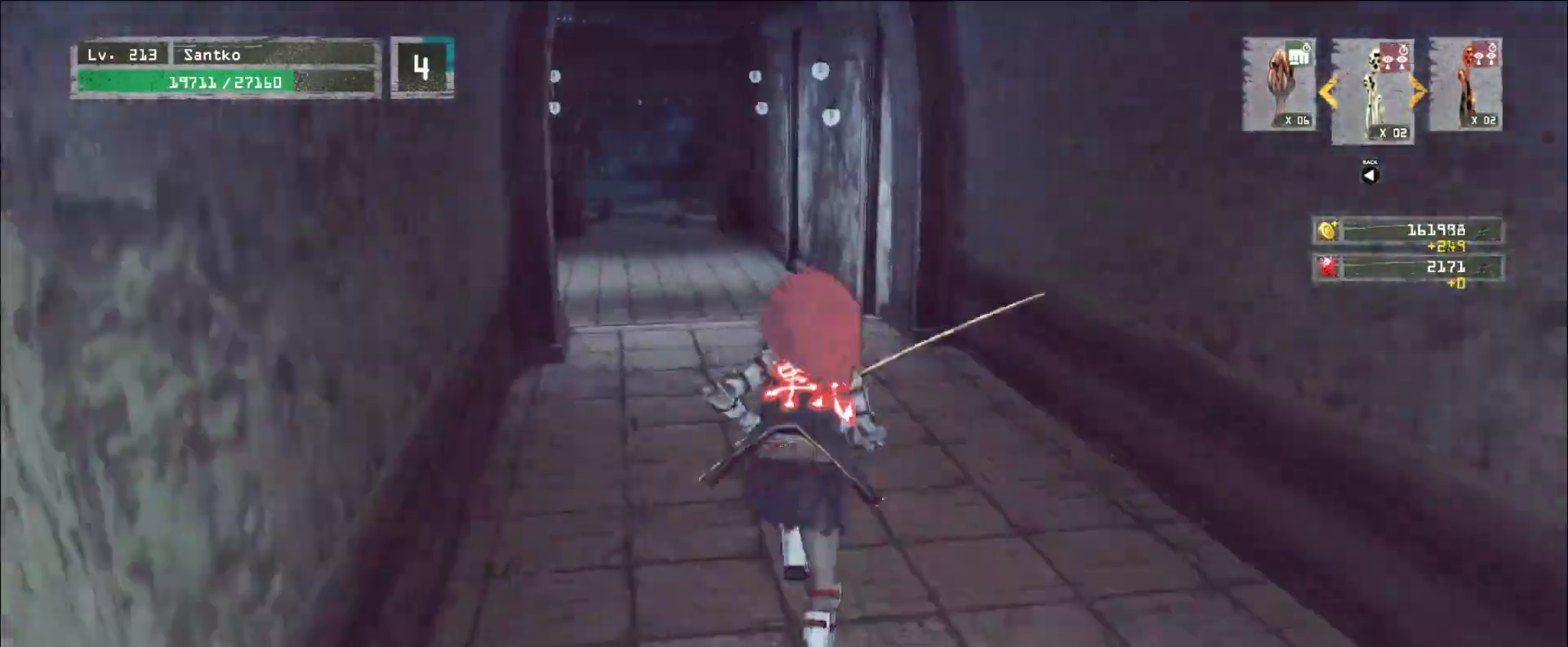
{"keys": ["w"], "mouse": [], "events": []}
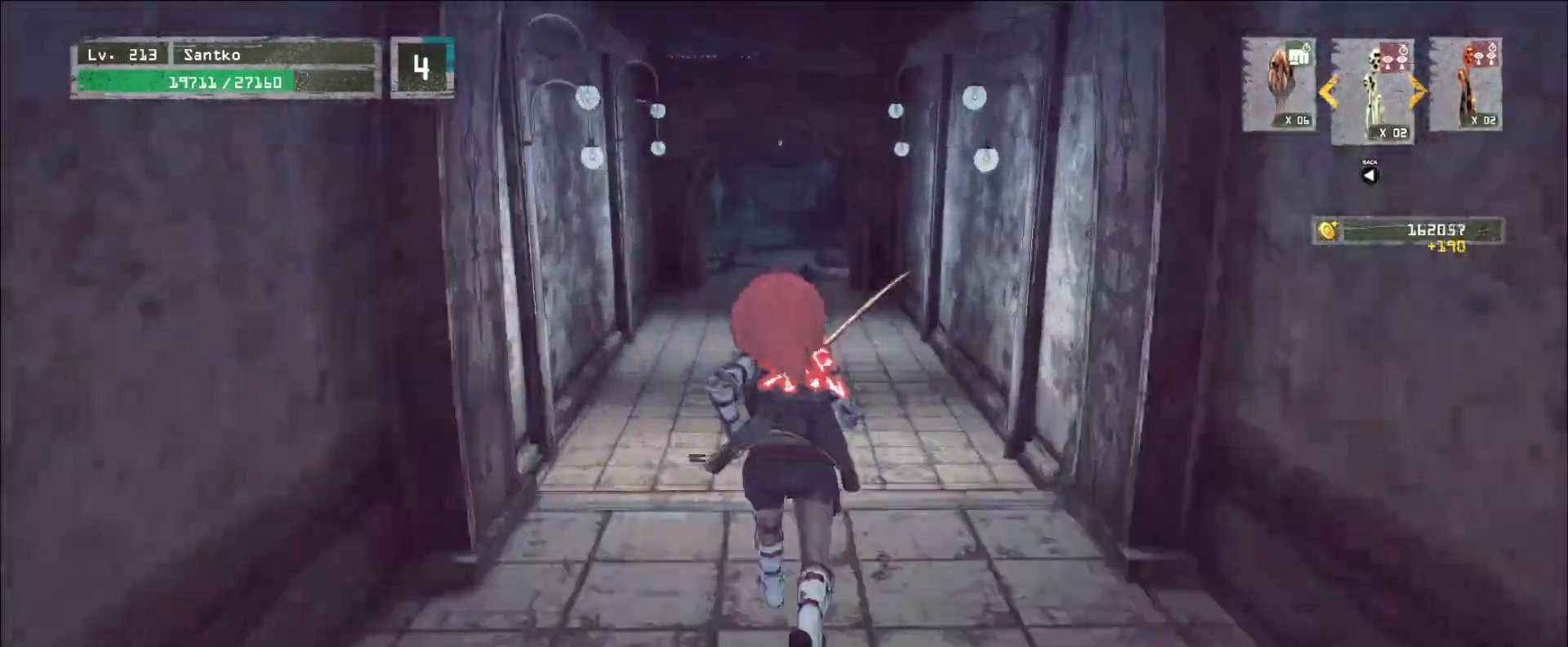
{"keys": ["w"], "mouse": [], "events": []}
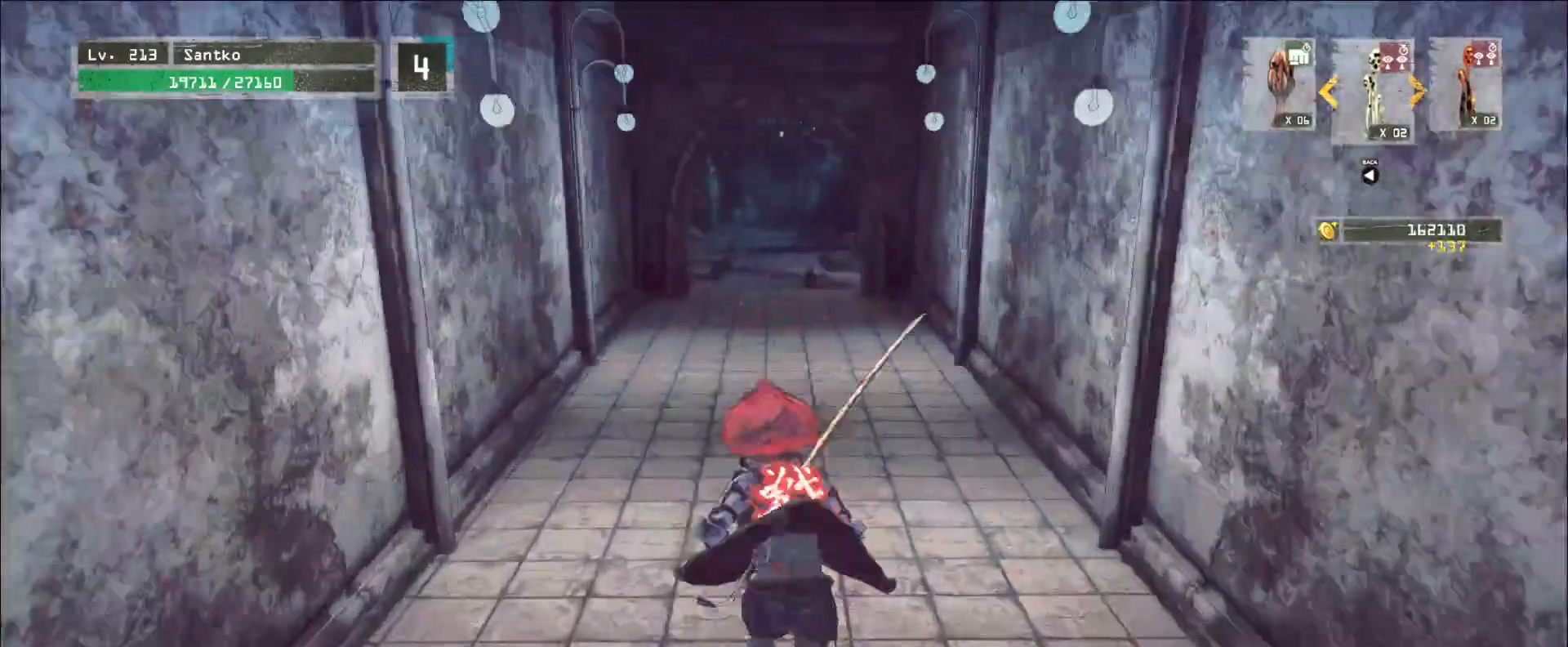
{"keys": ["w"], "mouse": [], "events": []}
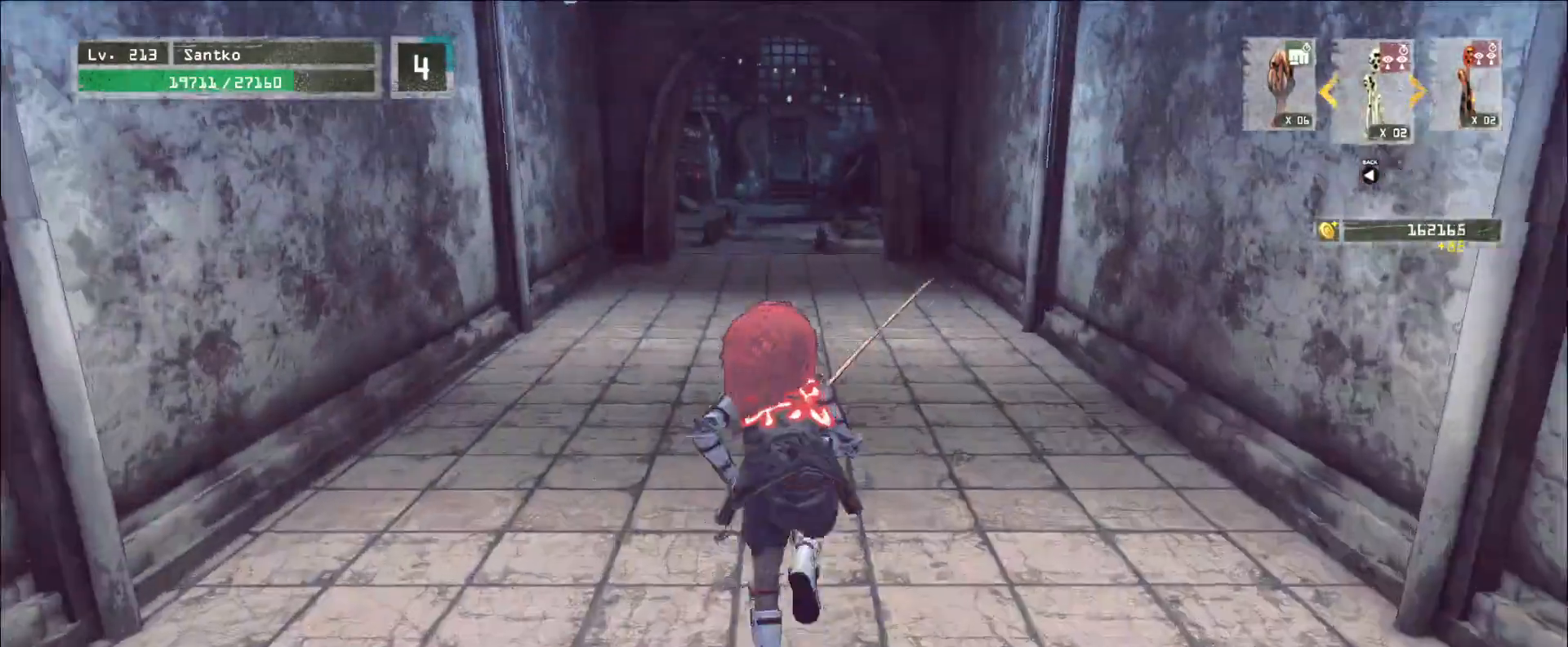
{"keys": ["w"], "mouse": [], "events": []}
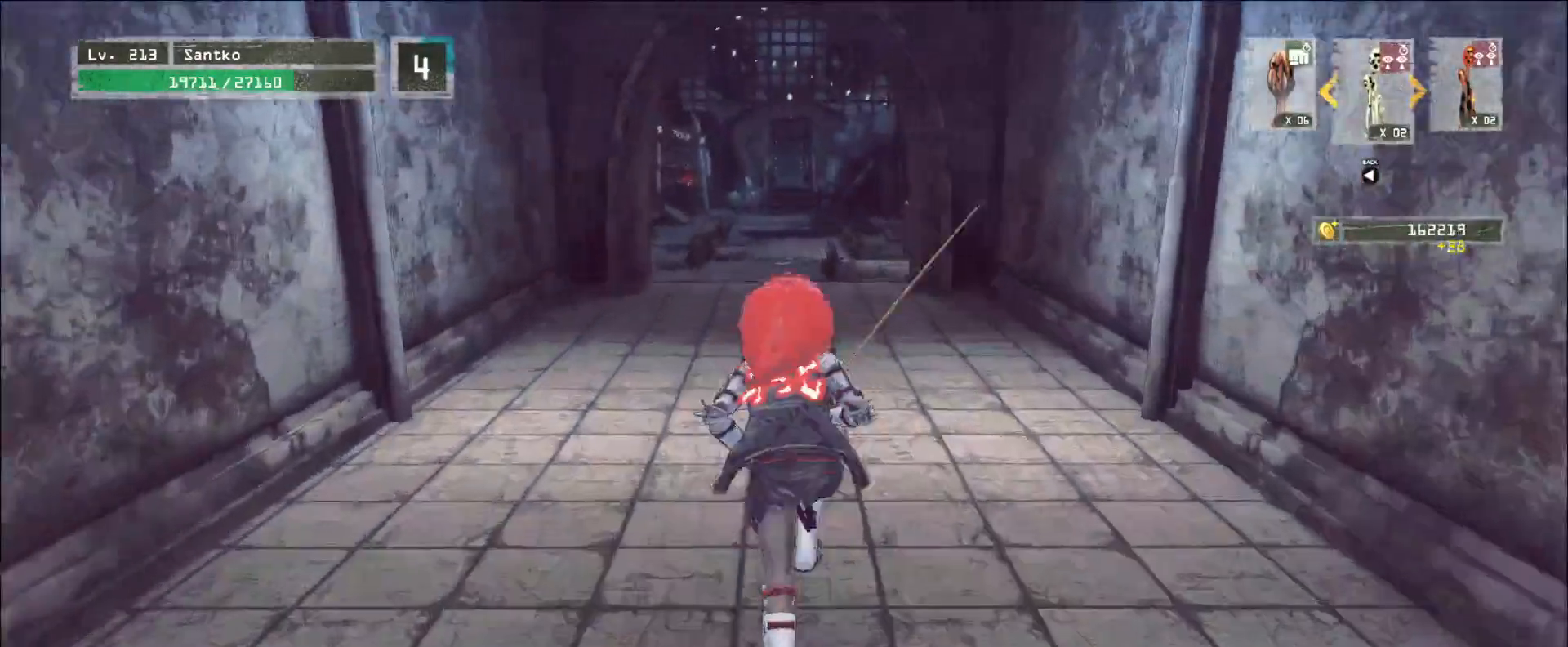
{"keys": ["w"], "mouse": [], "events": []}
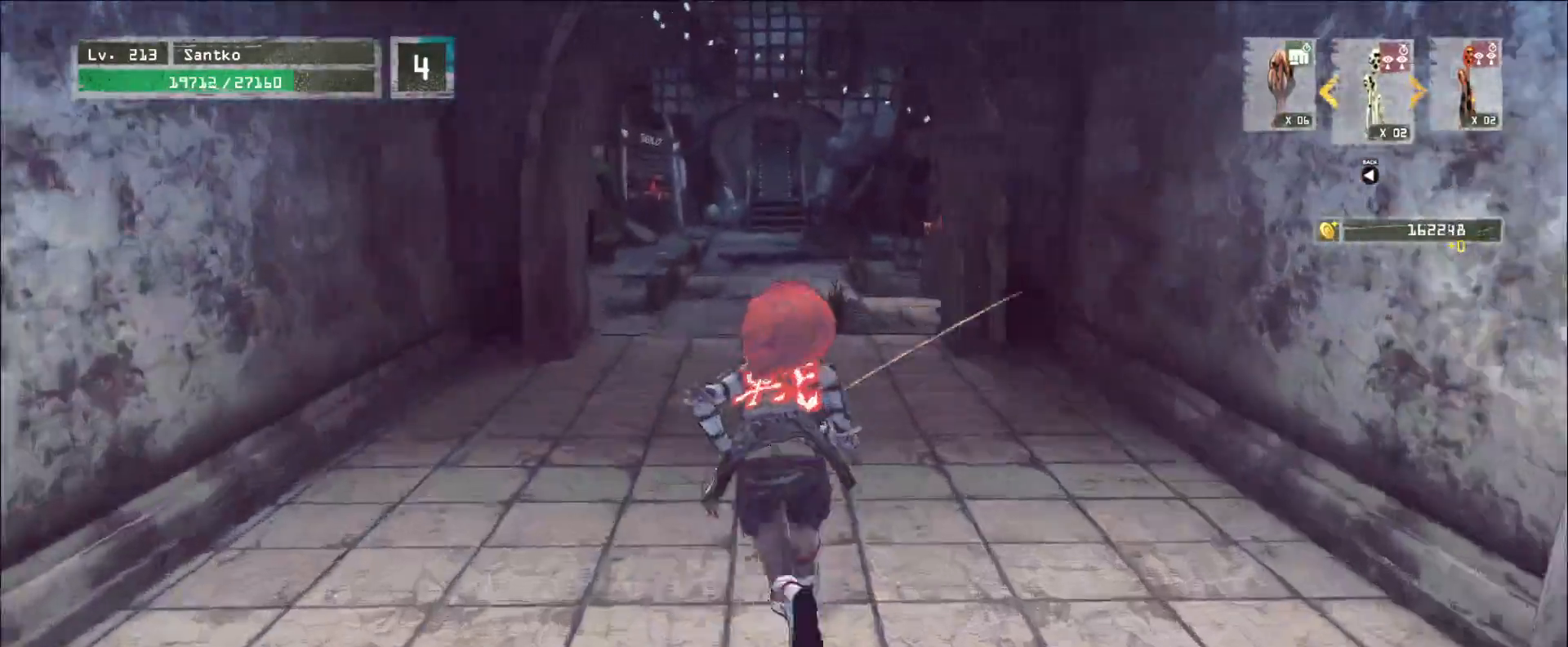
{"keys": ["w"], "mouse": [], "events": []}